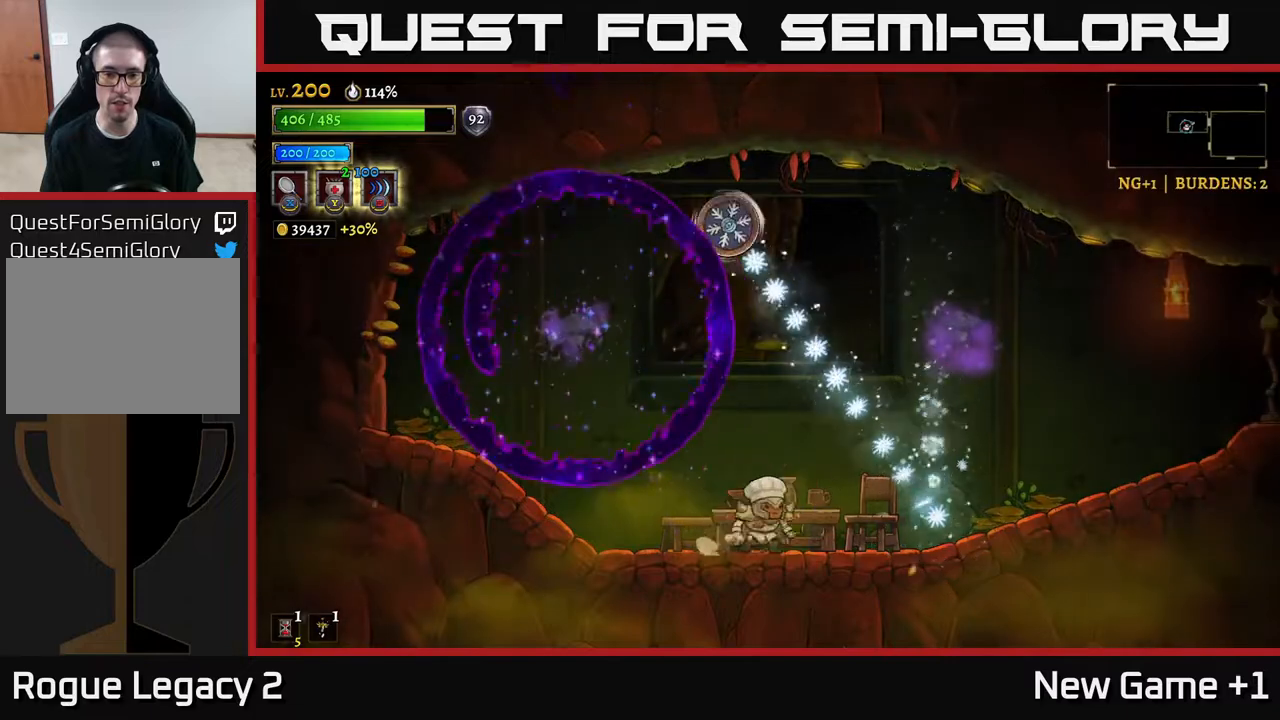
Gameplay with a controller (Xbox layout); each line is a JSON object with the inputs held at the frame after it. "events" lists button and stick changes between this image and that frame as [ms after this image, input, new state], when the widget could be followed in between.
{"buttons": ["L2"], "left_stick": "center", "right_stick": "center", "events": [[367, "left_stick", "left"], [383, "L2", "down"], [500, "left_stick", "center"]]}
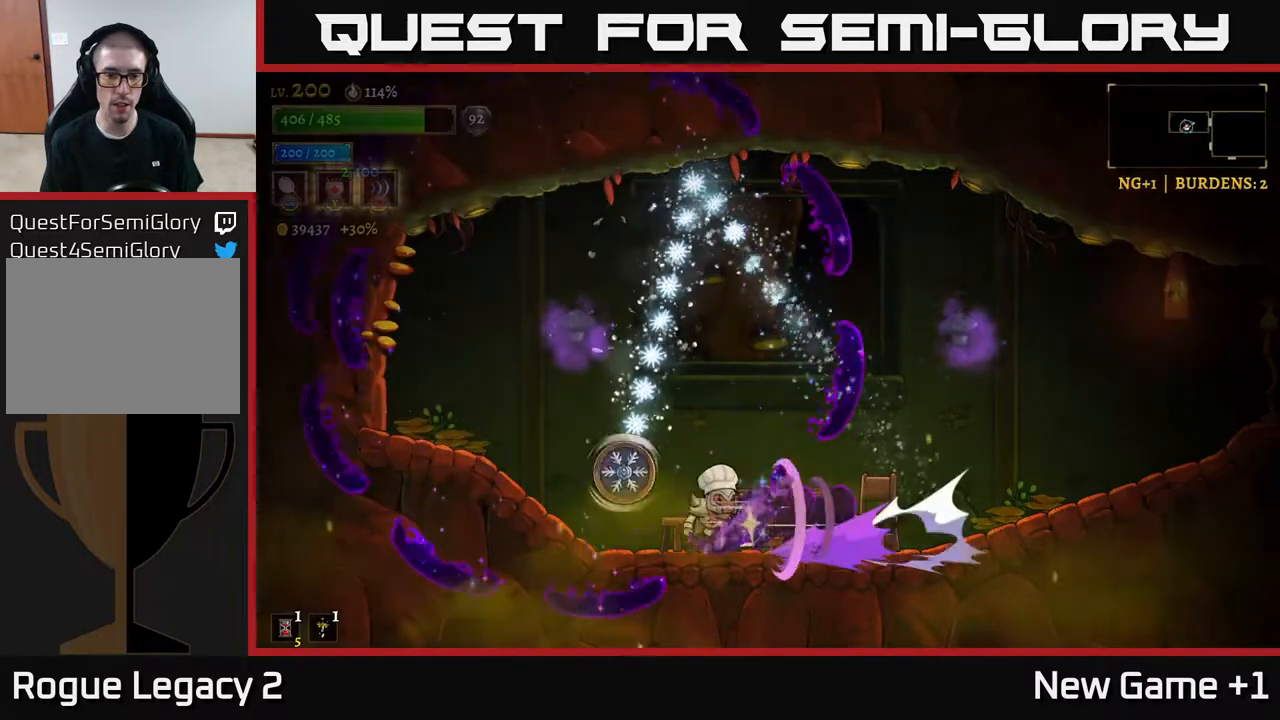
{"buttons": [], "left_stick": "right", "right_stick": "center", "events": [[33, "X", "down"], [50, "left_stick", "right"], [83, "L2", "up"], [117, "A", "down"], [167, "X", "up"], [383, "A", "up"], [383, "left_stick", "left"], [500, "left_stick", "right"]]}
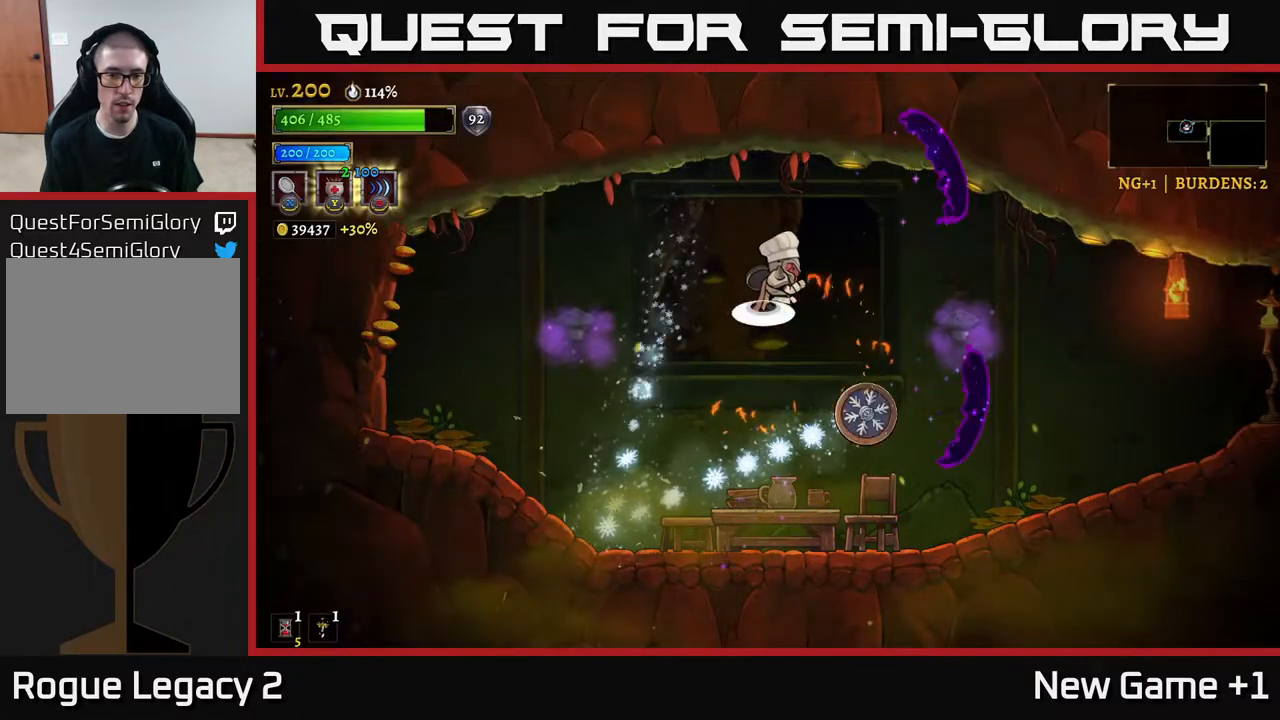
{"buttons": ["X"], "left_stick": "center", "right_stick": "center", "events": [[33, "A", "down"], [100, "left_stick", "center"], [217, "A", "up"], [217, "left_stick", "right"], [267, "left_stick", "center"], [417, "X", "down"]]}
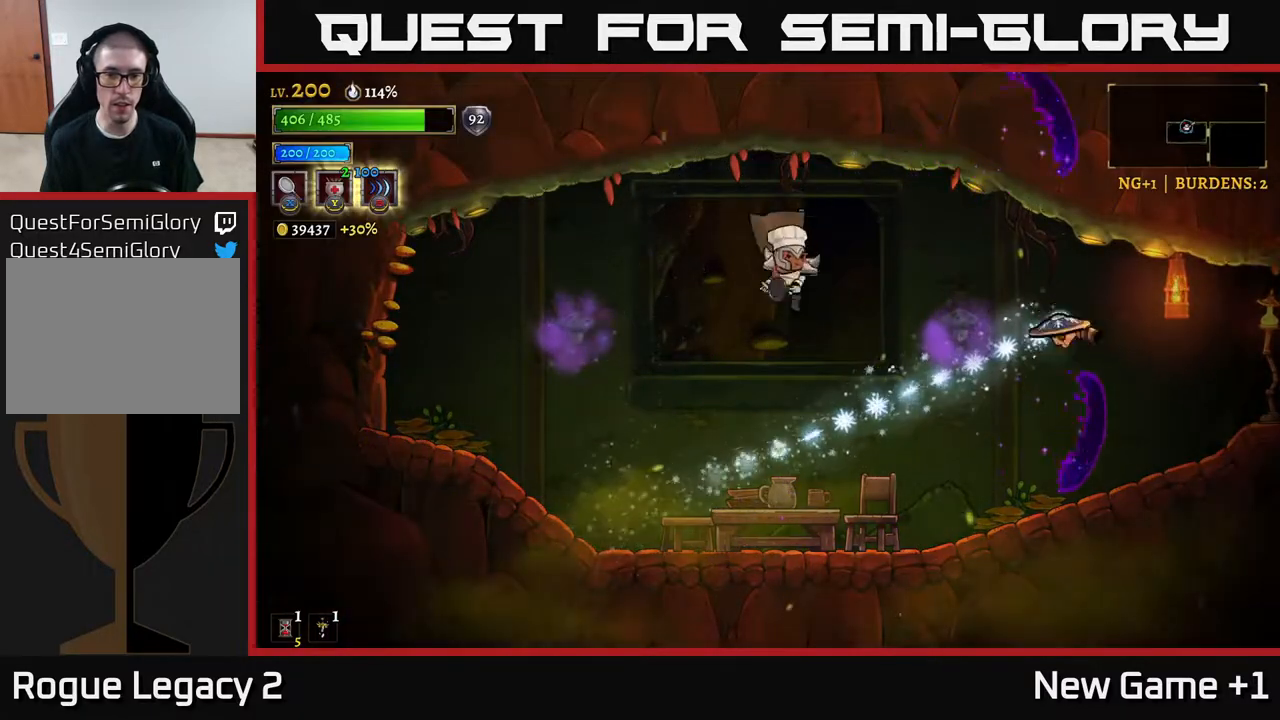
{"buttons": [], "left_stick": "center", "right_stick": "center", "events": [[67, "A", "down"], [83, "X", "up"], [100, "left_stick", "left"], [183, "A", "up"], [317, "left_stick", "right"], [500, "left_stick", "center"]]}
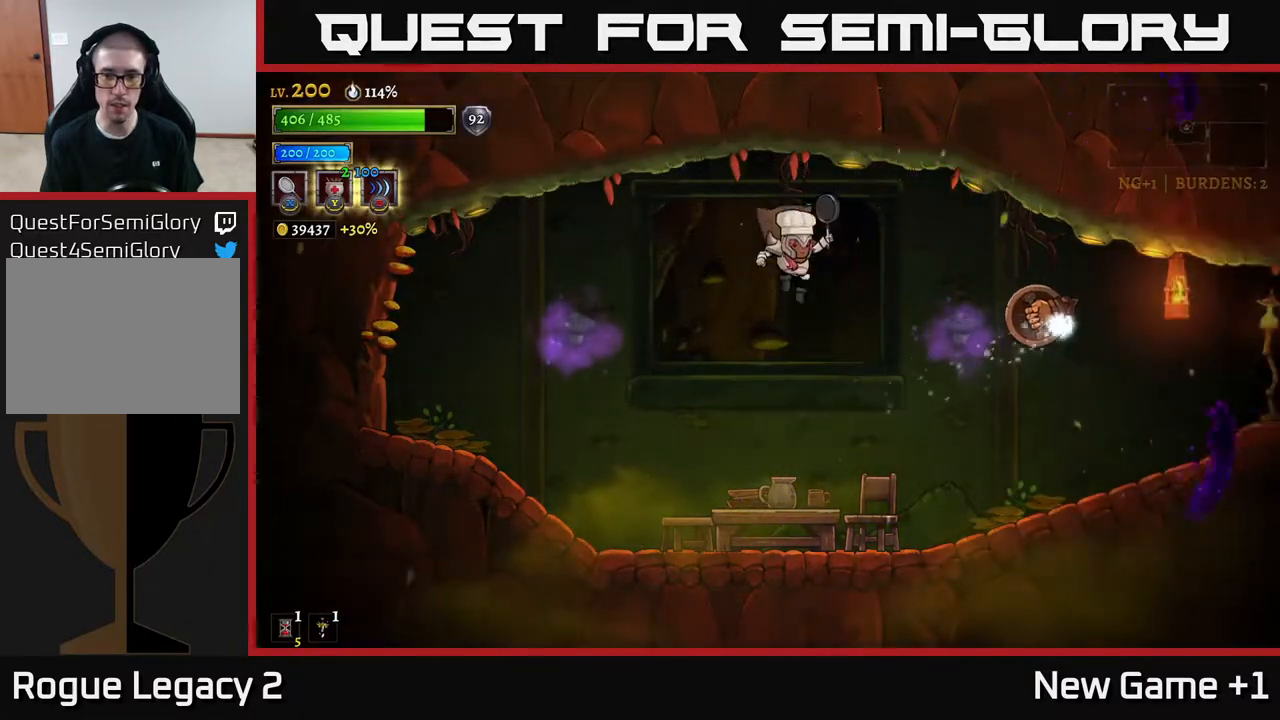
{"buttons": ["A", "X"], "left_stick": "right", "right_stick": "center", "events": [[300, "left_stick", "right"], [367, "X", "down"], [400, "A", "down"]]}
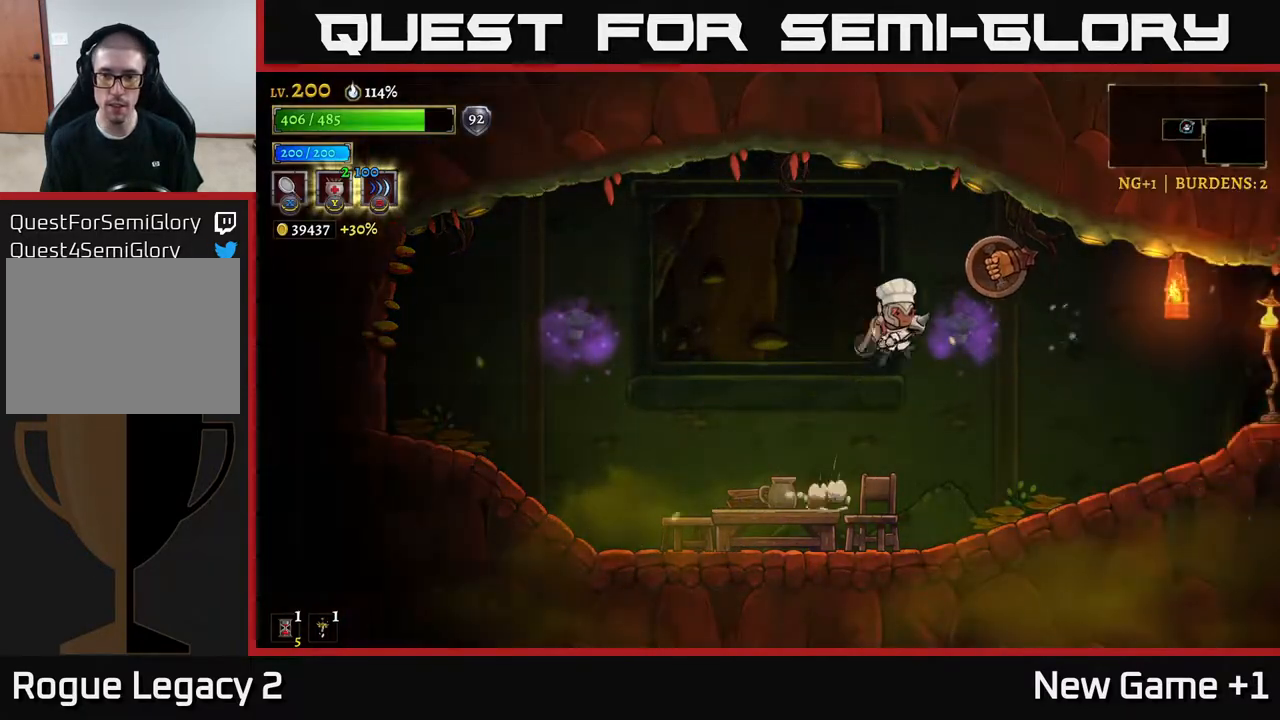
{"buttons": ["X"], "left_stick": "center", "right_stick": "center", "events": [[67, "left_stick", "center"], [167, "X", "up"], [283, "A", "up"], [450, "X", "down"]]}
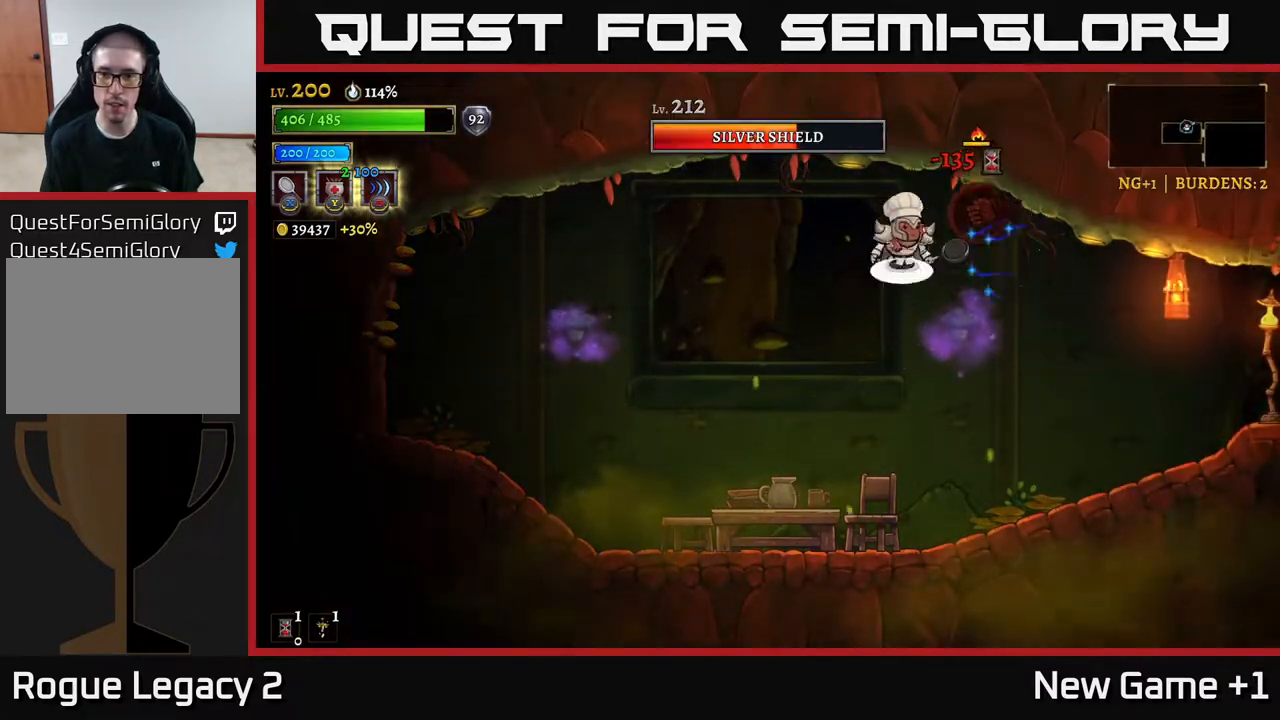
{"buttons": [], "left_stick": "left", "right_stick": "center", "events": [[33, "A", "down"], [100, "X", "up"], [233, "A", "up"], [383, "left_stick", "left"]]}
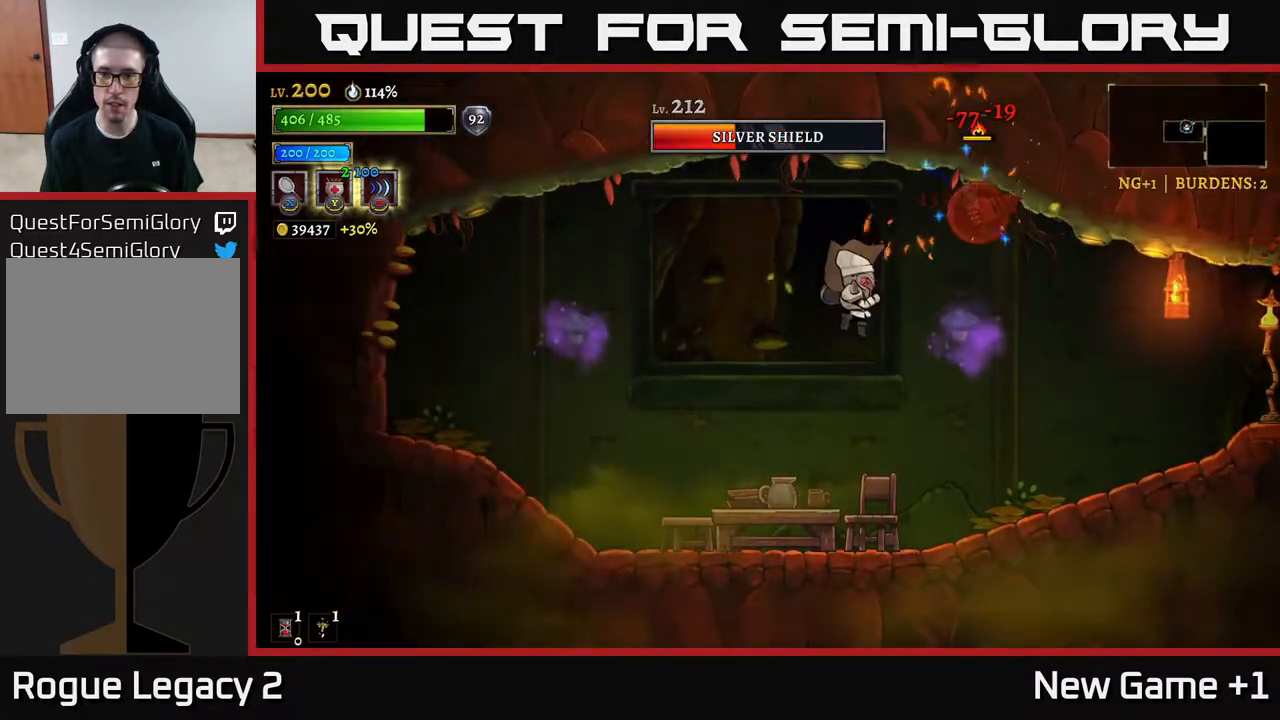
{"buttons": ["A", "X"], "left_stick": "right", "right_stick": "center", "events": [[217, "left_stick", "right"], [283, "A", "down"], [317, "X", "down"]]}
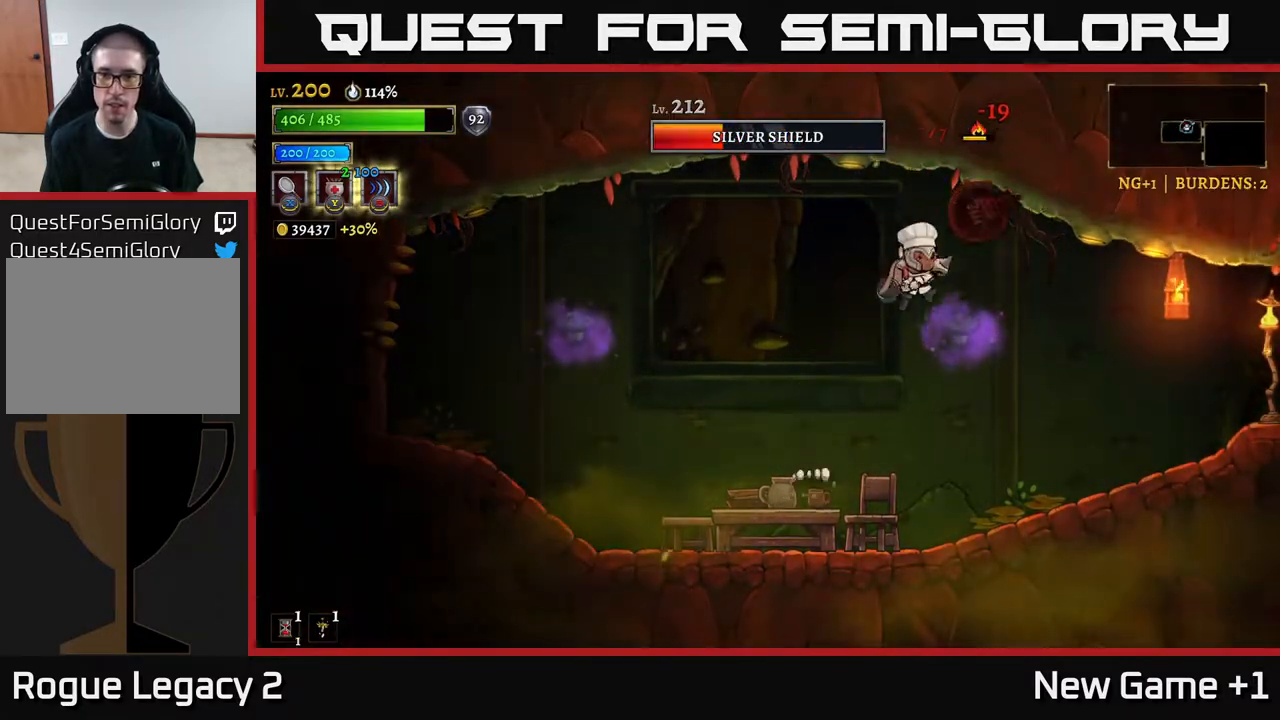
{"buttons": ["X"], "left_stick": "center", "right_stick": "center", "events": [[83, "X", "up"], [83, "left_stick", "center"], [167, "A", "up"], [267, "left_stick", "left"], [433, "left_stick", "center"], [450, "X", "down"]]}
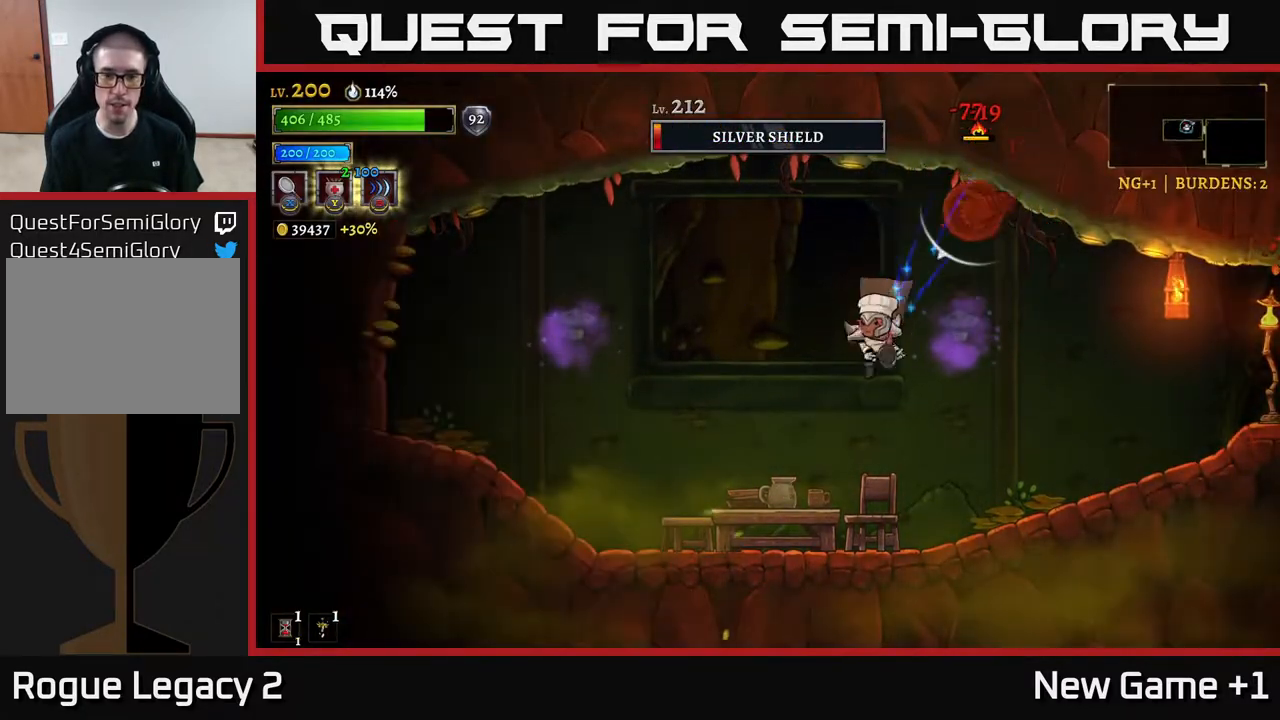
{"buttons": [], "left_stick": "left", "right_stick": "center", "events": [[167, "X", "up"], [167, "left_stick", "left"]]}
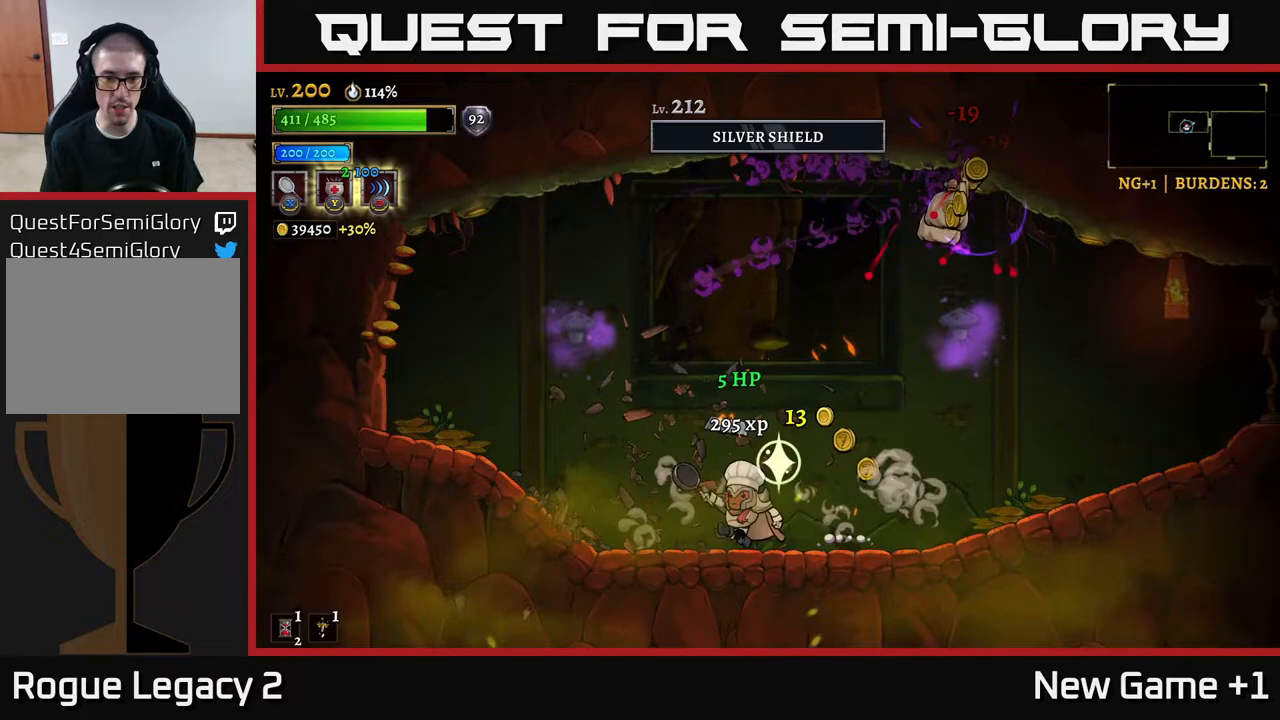
{"buttons": [], "left_stick": "left", "right_stick": "center", "events": [[233, "left_stick", "right"], [433, "left_stick", "left"]]}
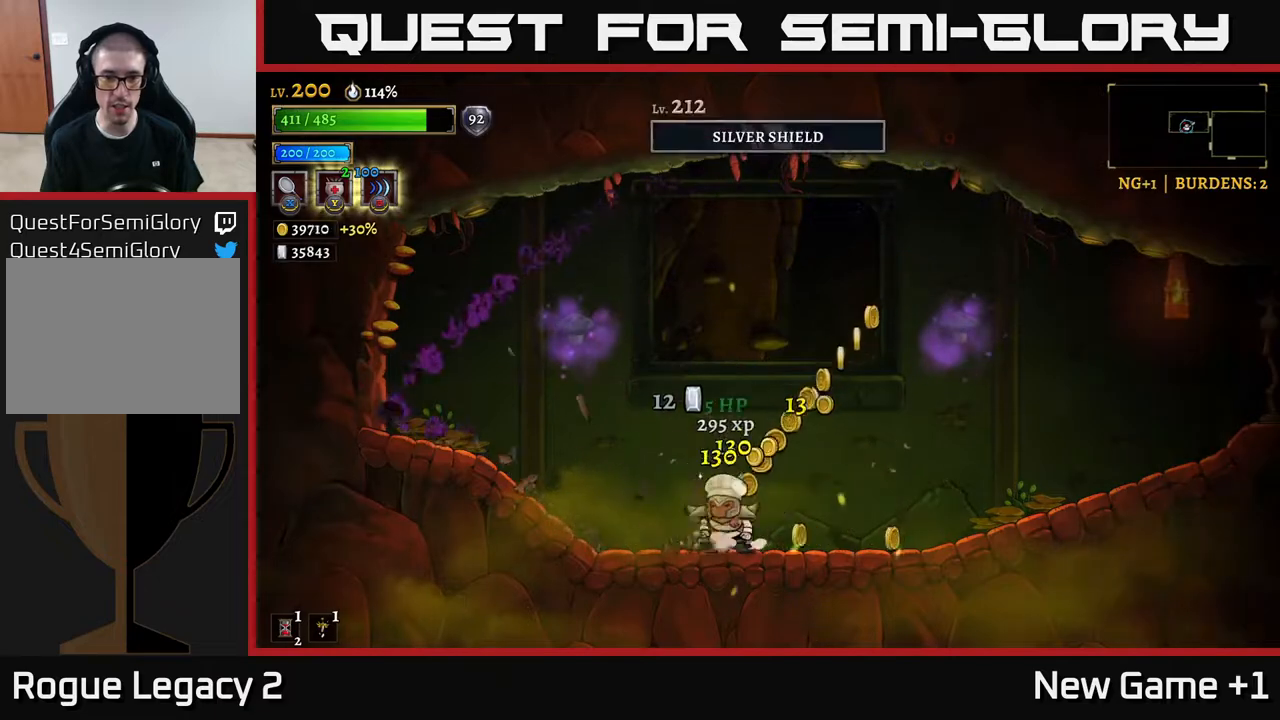
{"buttons": [], "left_stick": "right", "right_stick": "center", "events": [[250, "left_stick", "right"]]}
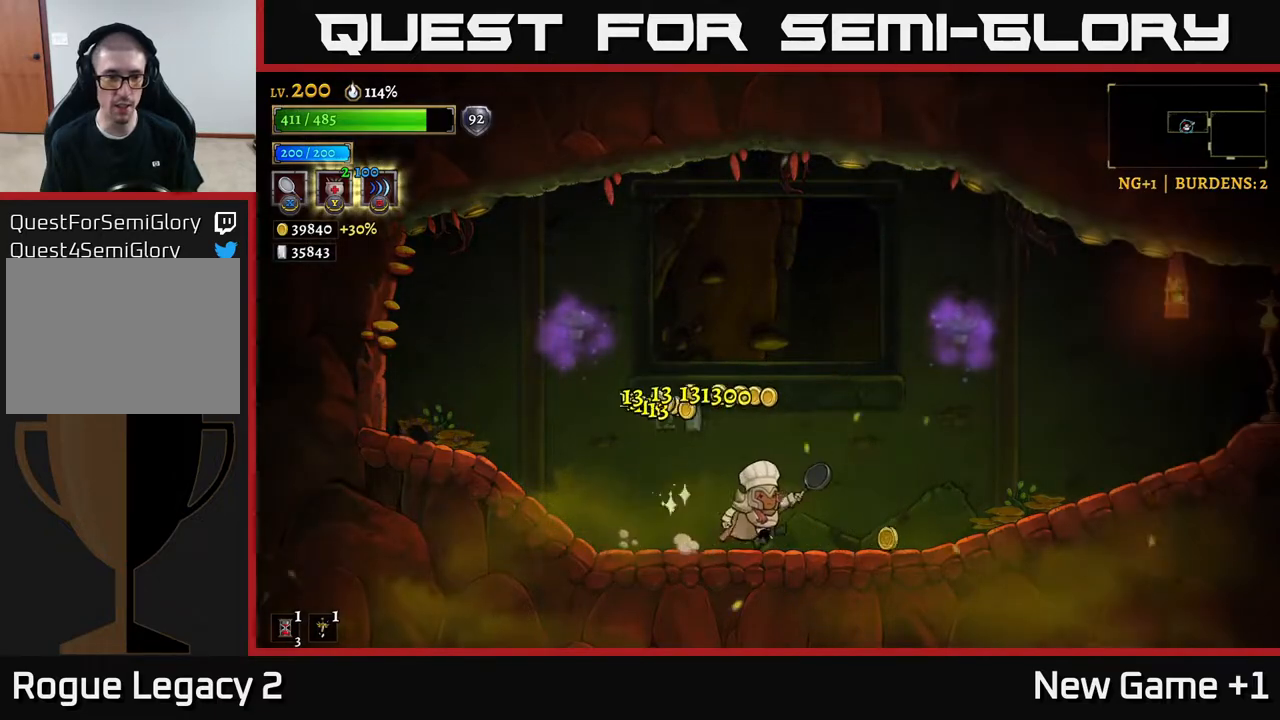
{"buttons": [], "left_stick": "right", "right_stick": "center", "events": []}
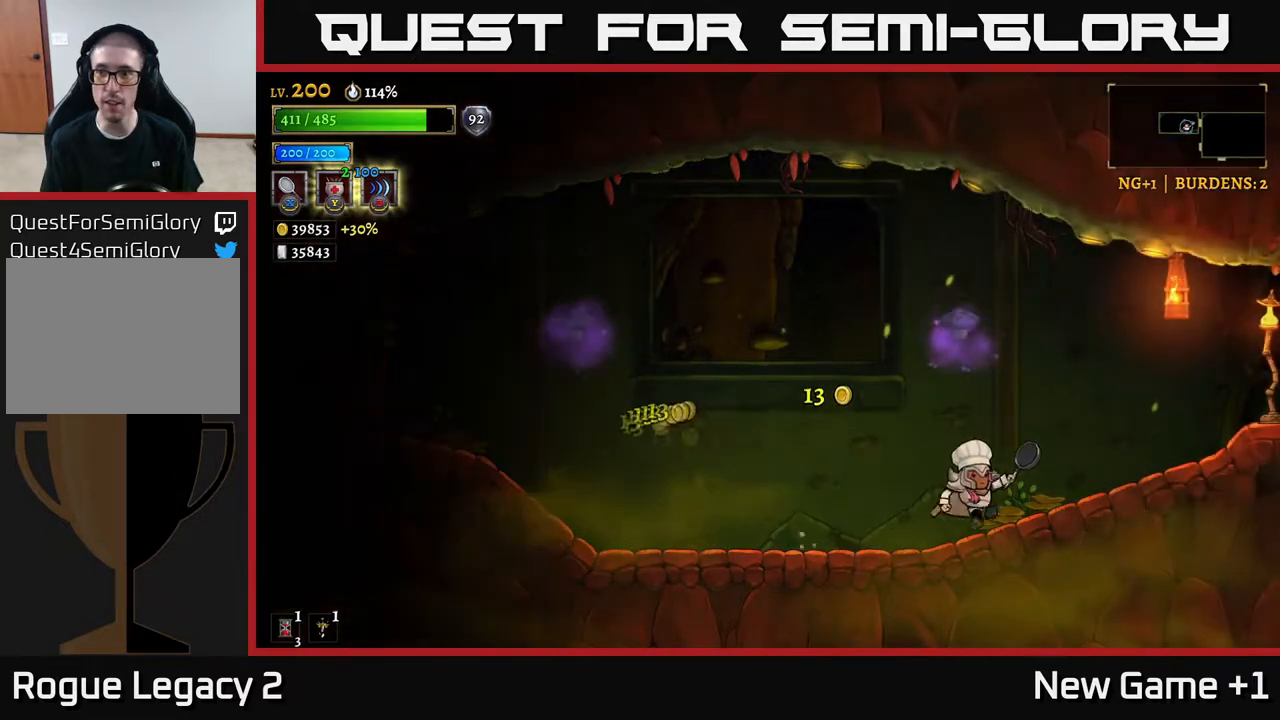
{"buttons": ["R2"], "left_stick": "right", "right_stick": "center", "events": [[183, "R2", "down"]]}
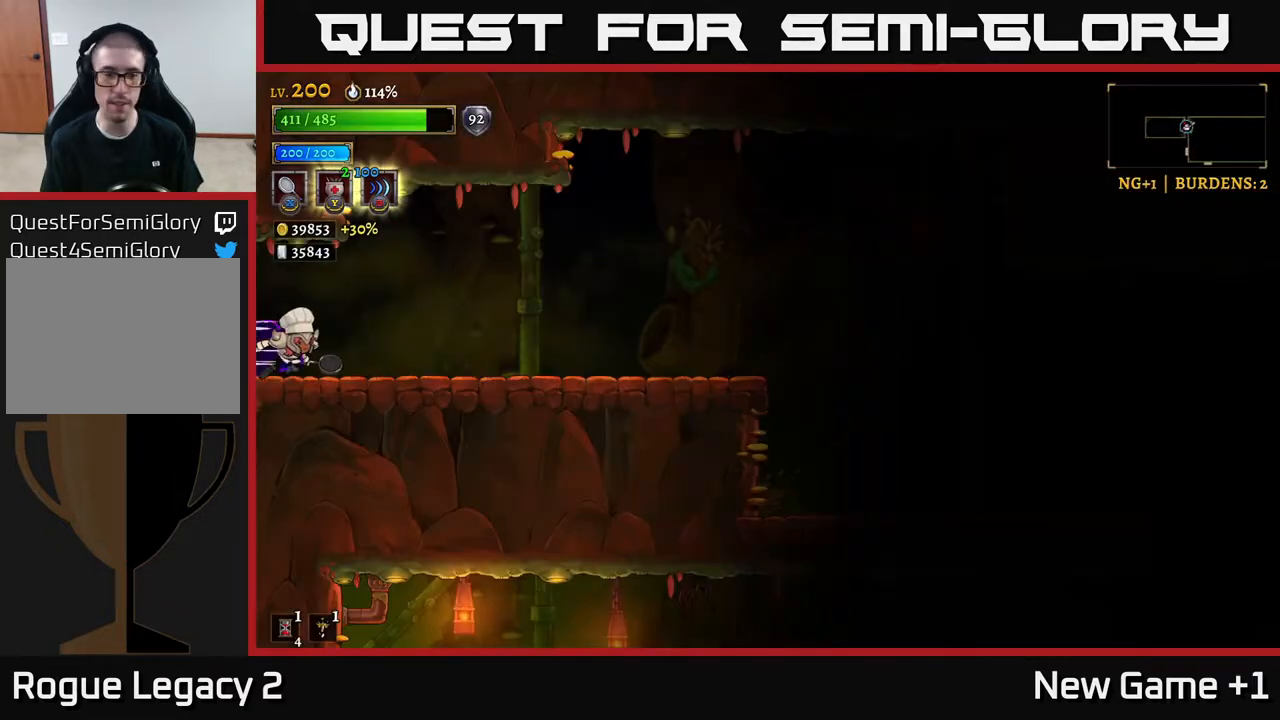
{"buttons": [], "left_stick": "right", "right_stick": "center", "events": [[217, "left_stick", "center"], [233, "R2", "up"], [300, "left_stick", "right"]]}
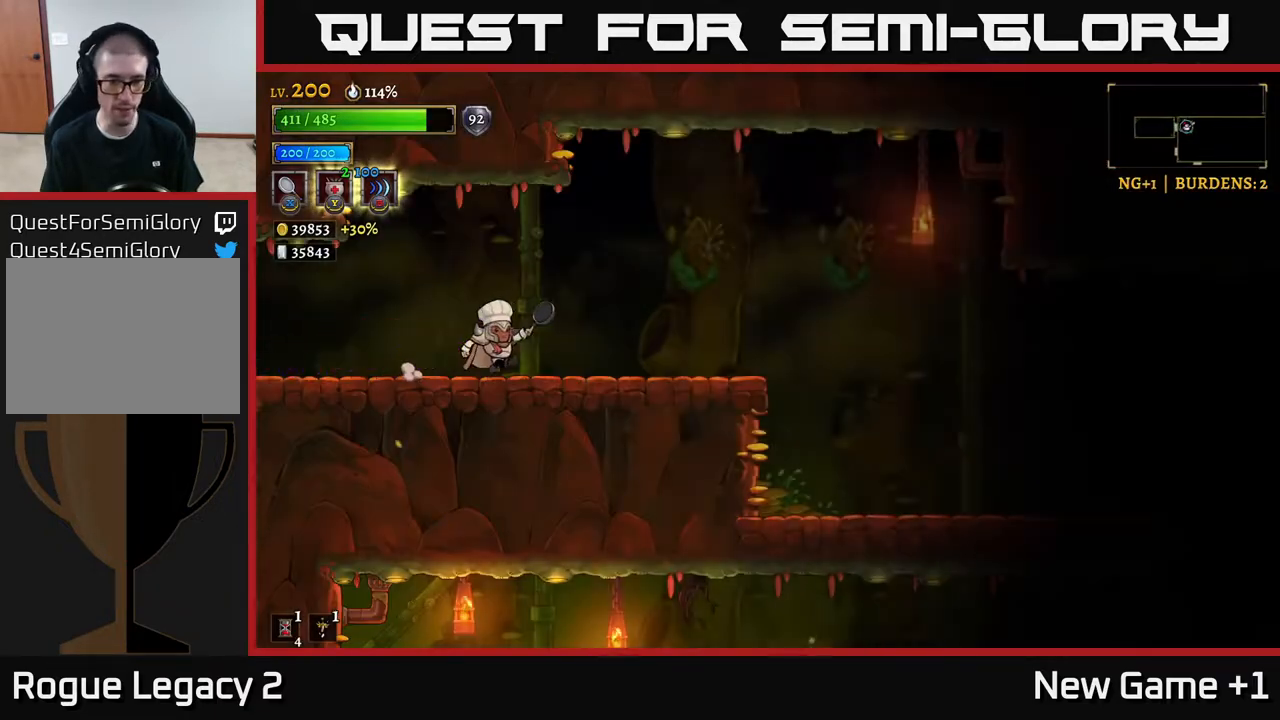
{"buttons": [], "left_stick": "right", "right_stick": "down-left", "events": [[183, "R2", "down"], [483, "right_stick", "down-left"], [500, "R2", "up"]]}
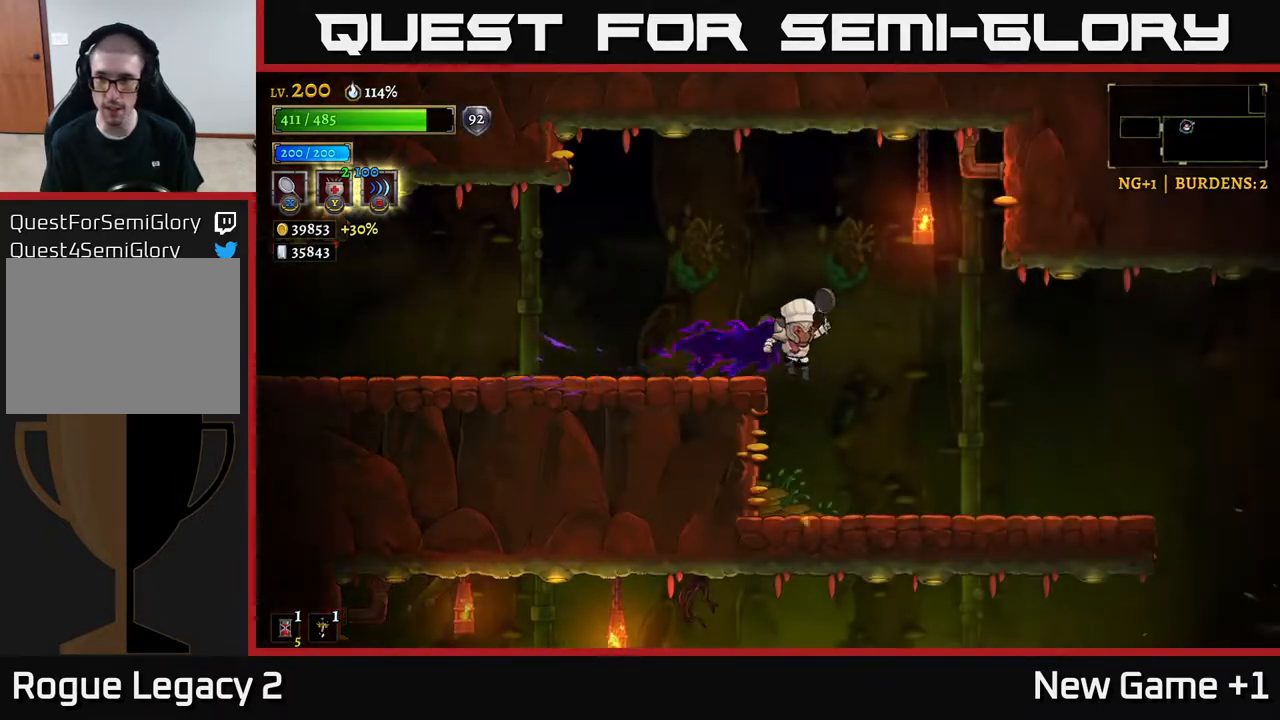
{"buttons": [], "left_stick": "right", "right_stick": "down", "events": [[33, "right_stick", "down"]]}
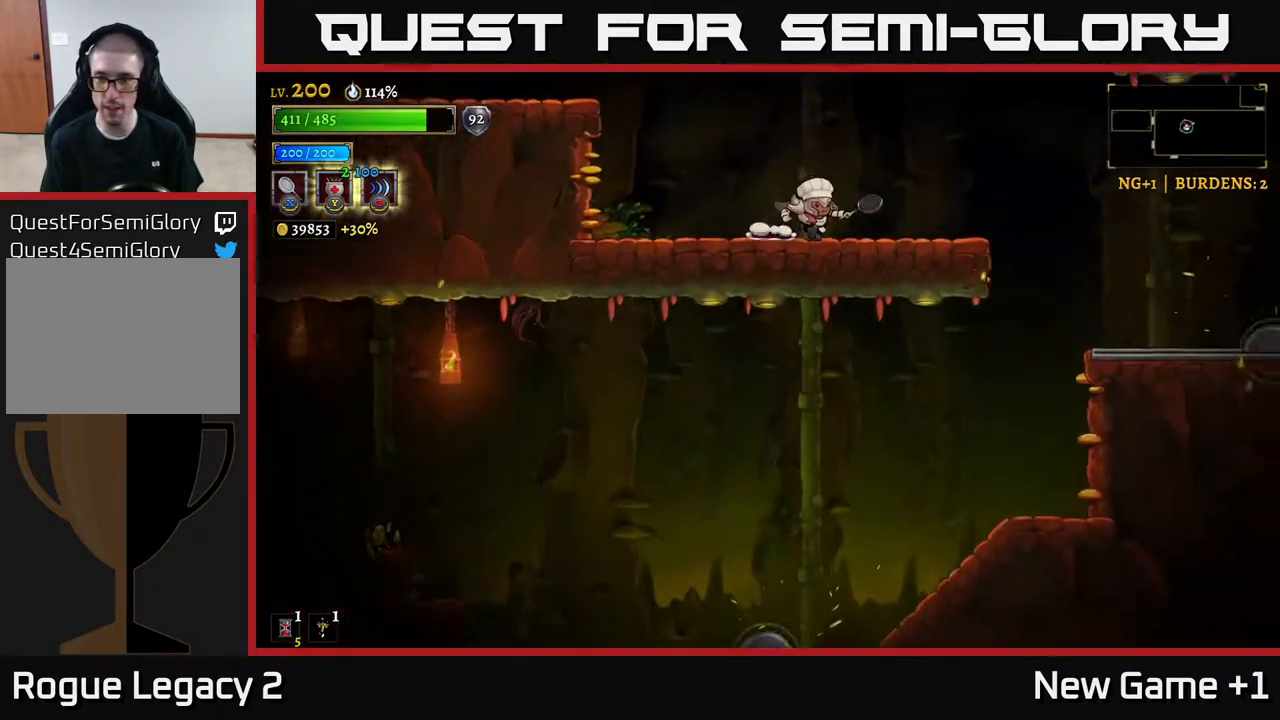
{"buttons": [], "left_stick": "left", "right_stick": "center", "events": [[17, "right_stick", "center"], [67, "R2", "down"], [183, "R2", "up"], [467, "left_stick", "left"]]}
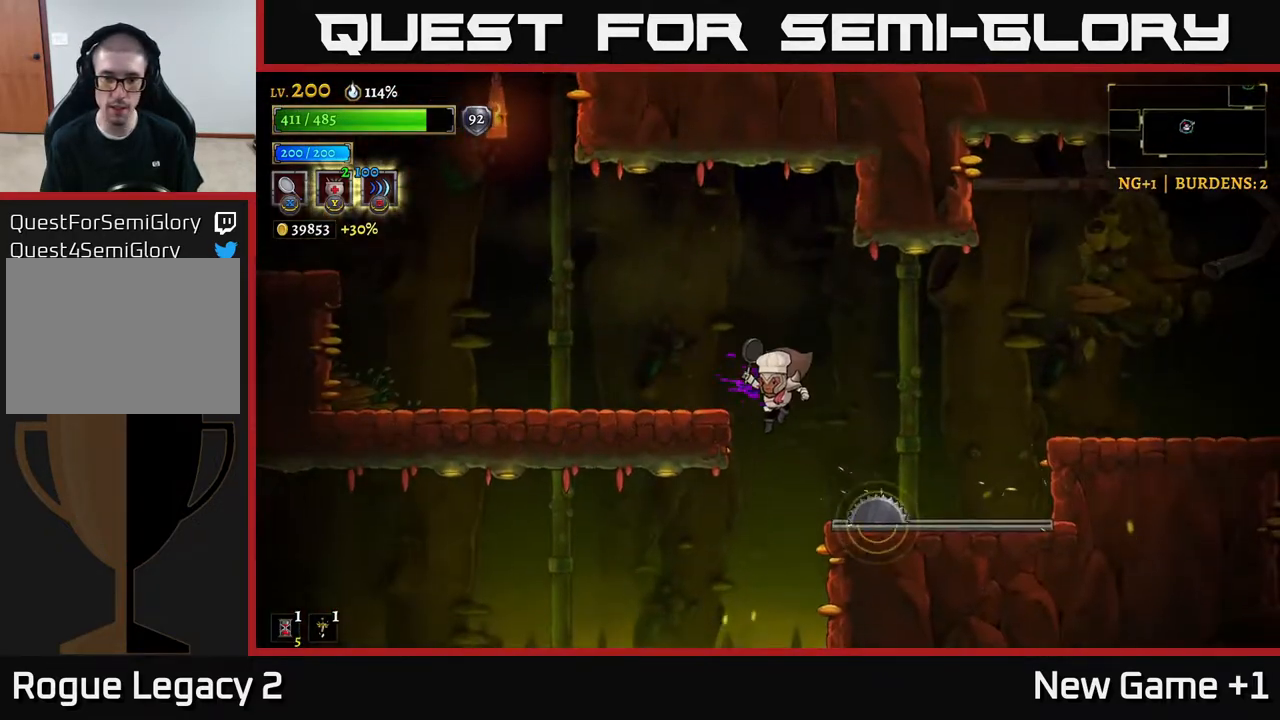
{"buttons": [], "left_stick": "left", "right_stick": "center", "events": [[183, "left_stick", "center"], [317, "left_stick", "left"]]}
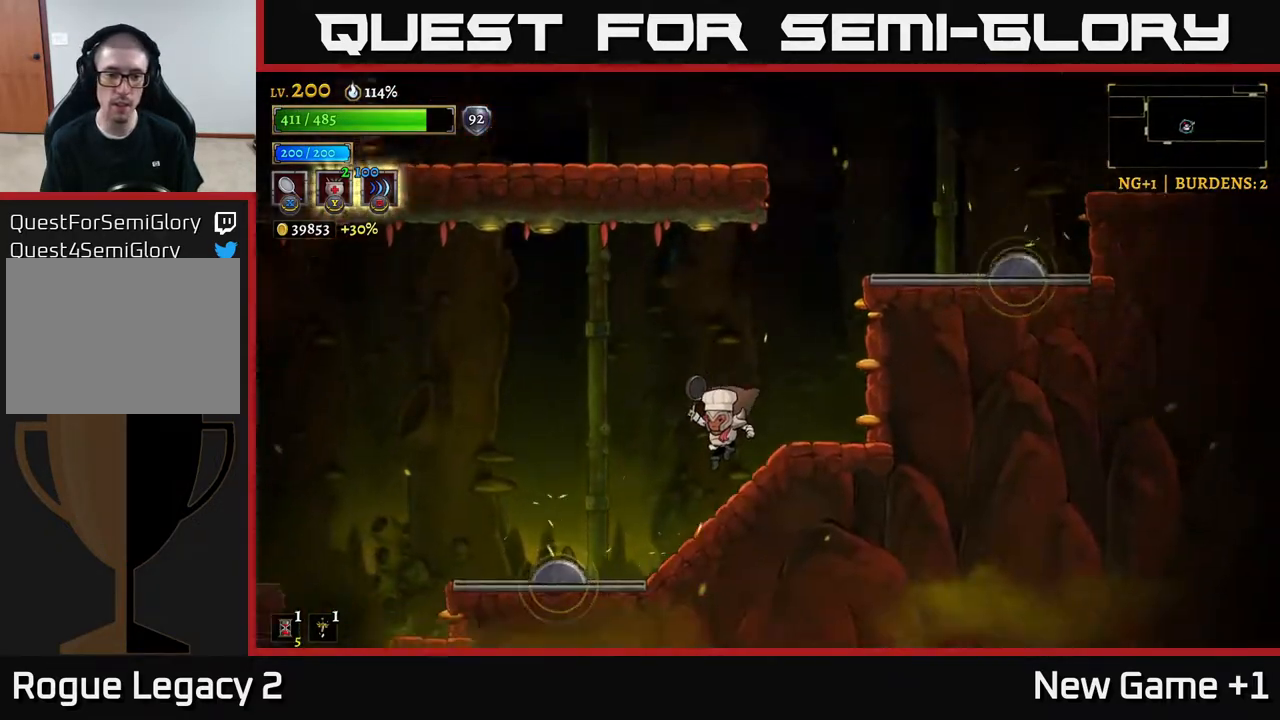
{"buttons": ["L2"], "left_stick": "left", "right_stick": "center", "events": [[100, "A", "down"], [217, "A", "up"], [300, "L2", "down"]]}
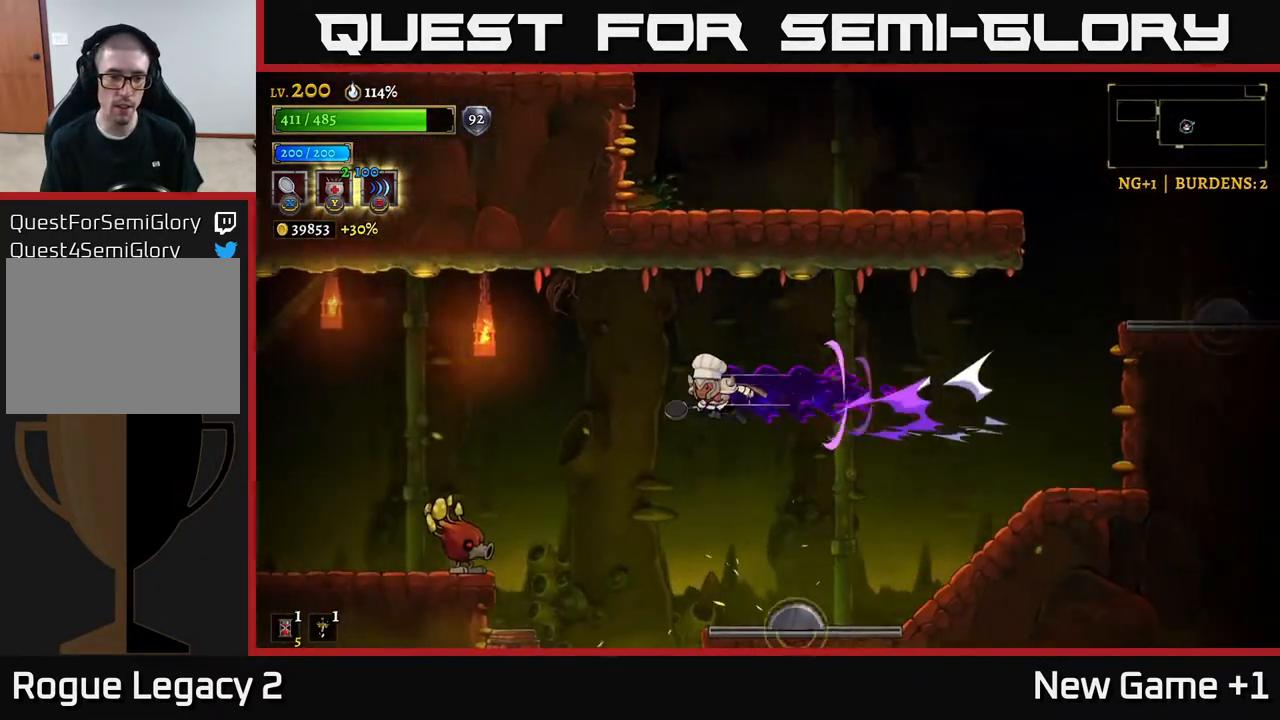
{"buttons": [], "left_stick": "left", "right_stick": "center", "events": [[50, "L2", "up"], [217, "X", "down"], [383, "X", "up"]]}
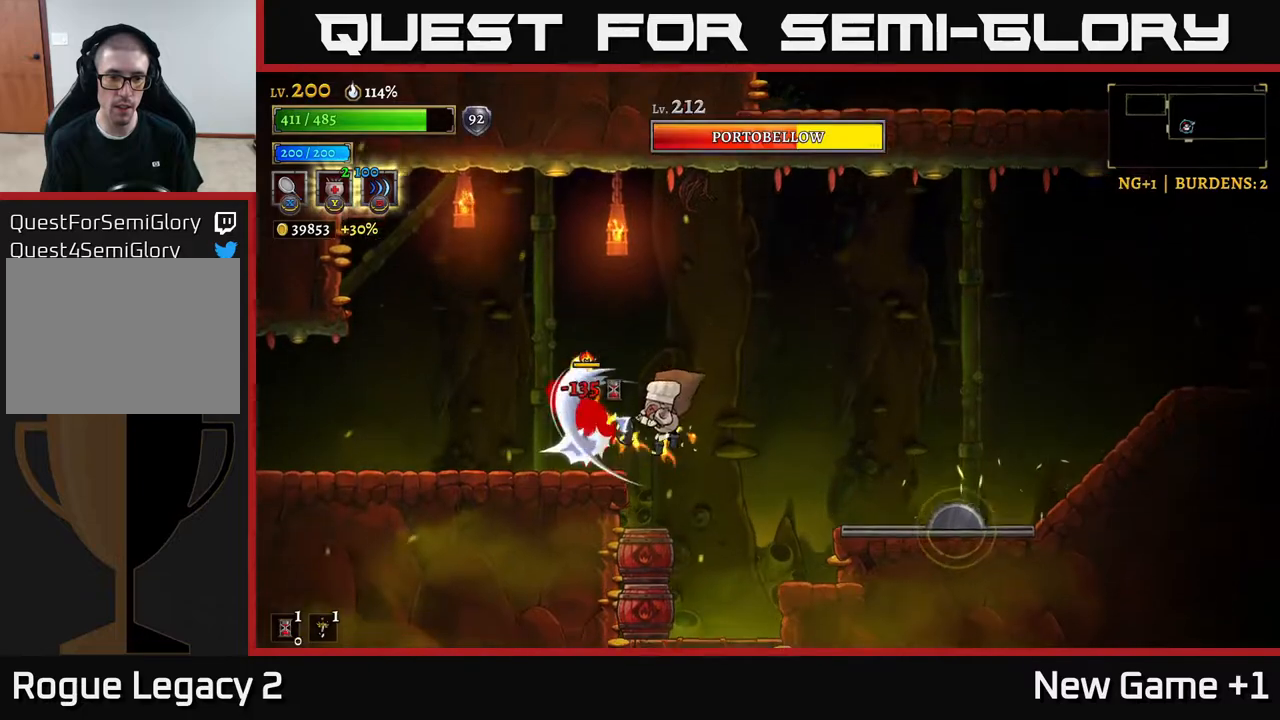
{"buttons": [], "left_stick": "left", "right_stick": "center", "events": [[133, "left_stick", "center"], [267, "left_stick", "left"], [283, "X", "down"], [350, "A", "down"], [400, "X", "up"], [500, "A", "up"]]}
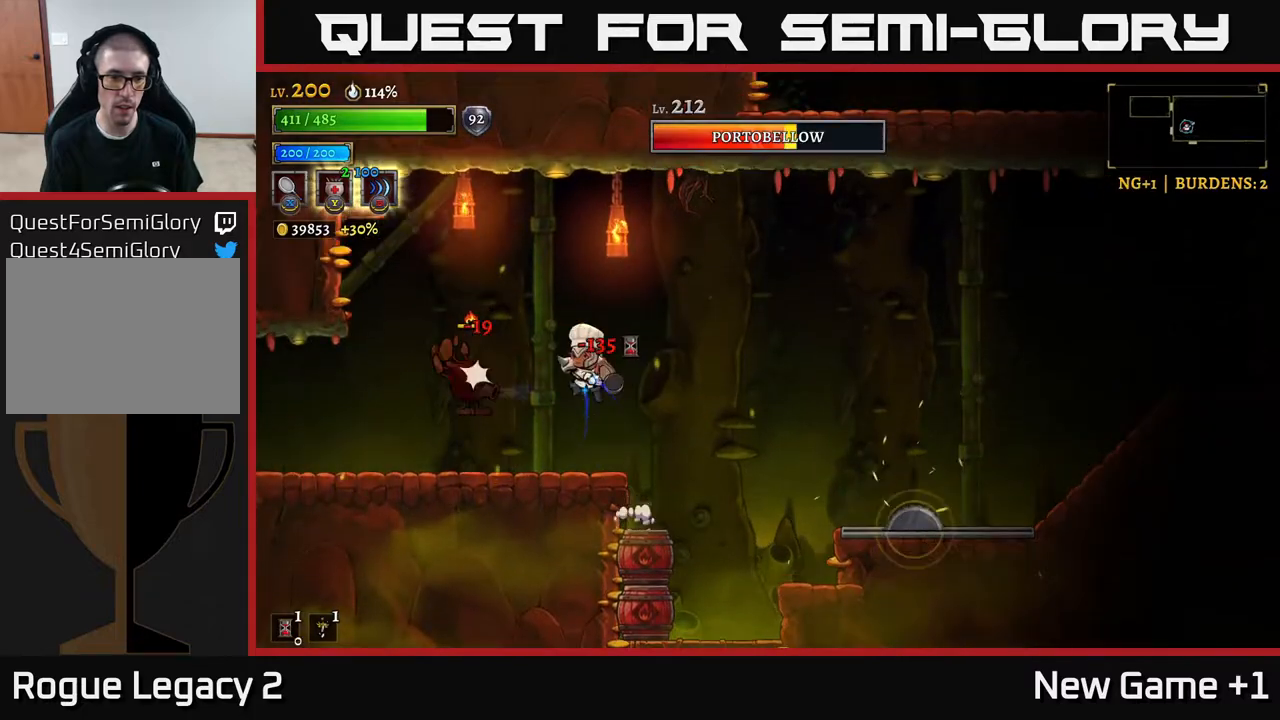
{"buttons": ["X"], "left_stick": "left", "right_stick": "center", "events": [[233, "left_stick", "center"], [317, "left_stick", "left"], [383, "X", "down"]]}
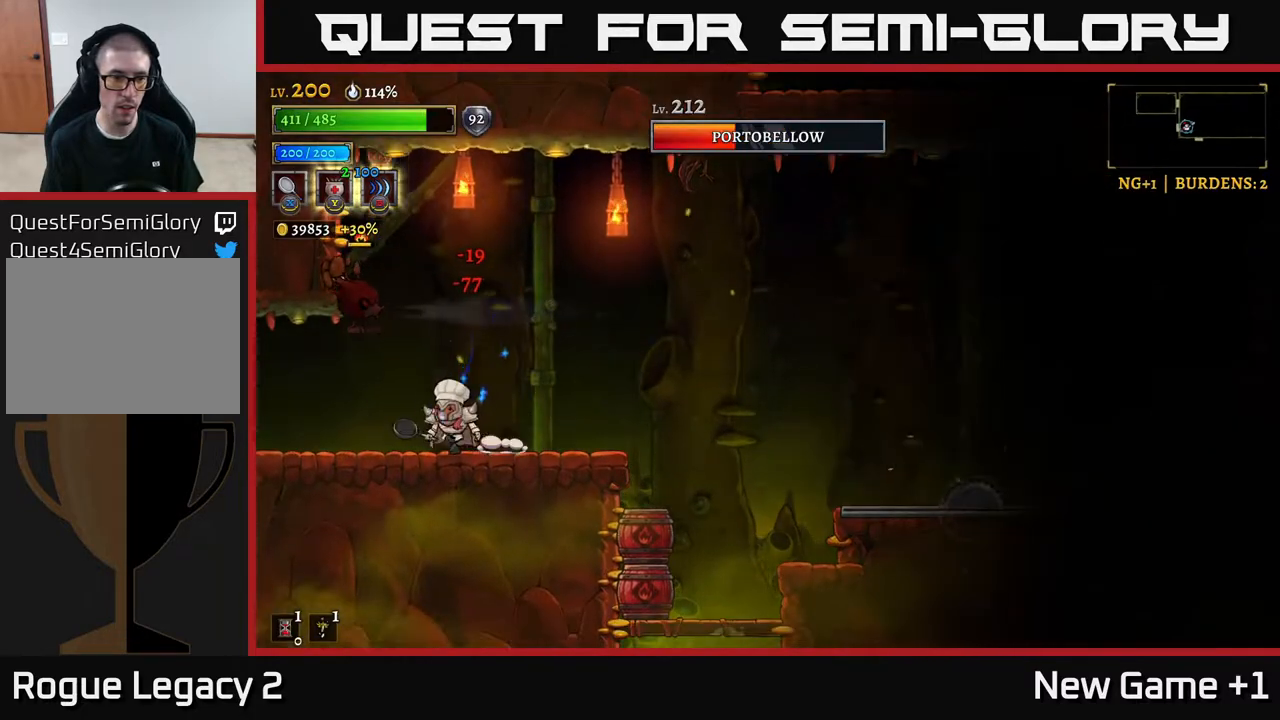
{"buttons": [], "left_stick": "center", "right_stick": "center", "events": [[83, "X", "up"], [83, "left_stick", "center"]]}
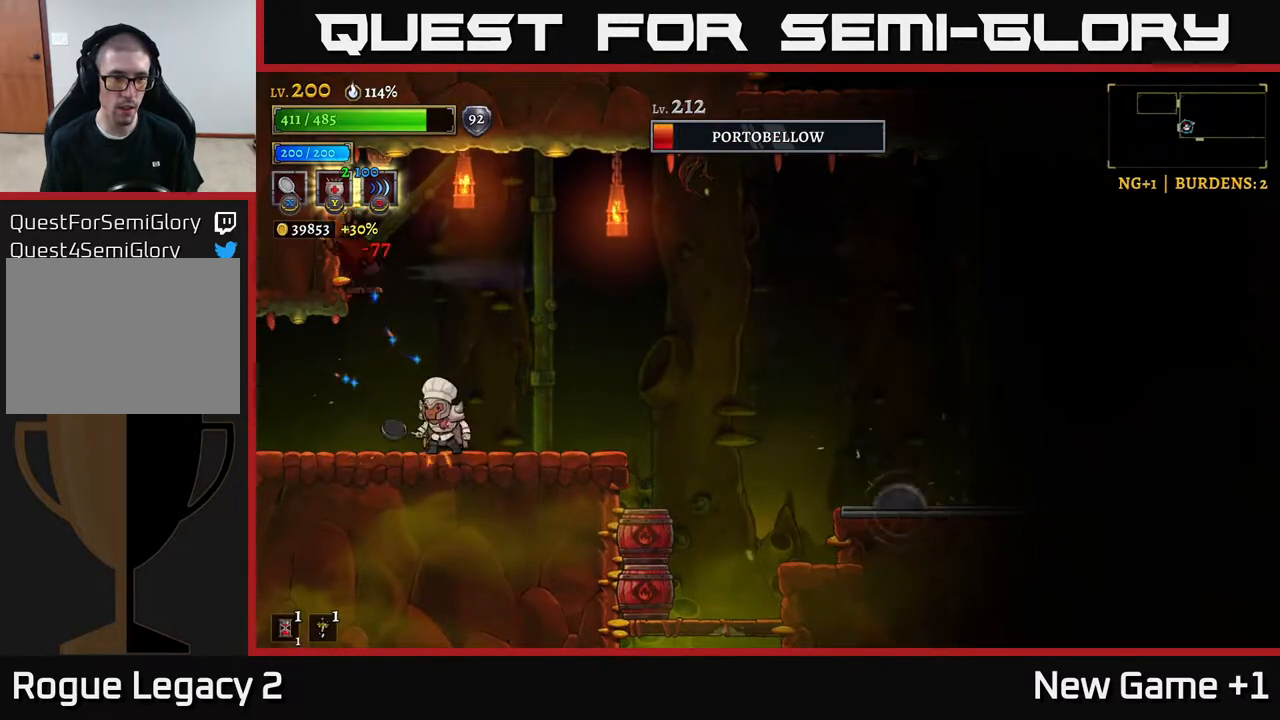
{"buttons": [], "left_stick": "right", "right_stick": "center", "events": [[50, "X", "down"], [200, "X", "up"], [217, "left_stick", "right"]]}
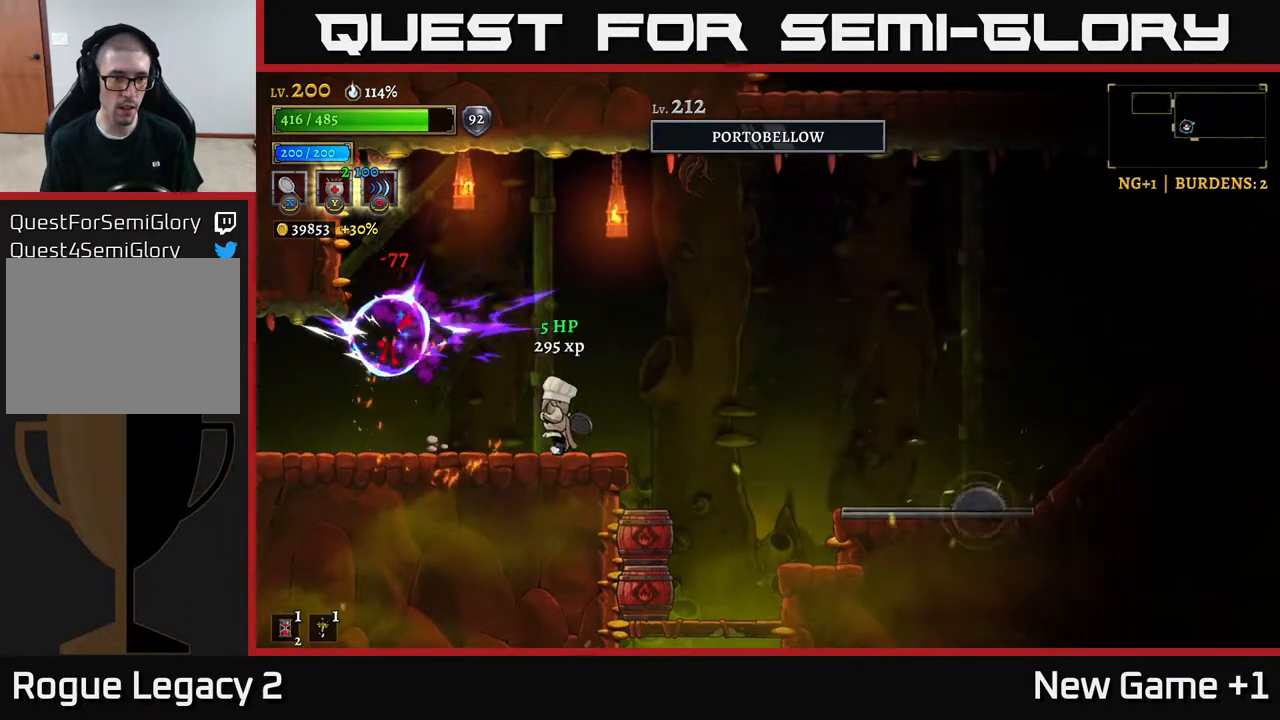
{"buttons": [], "left_stick": "left", "right_stick": "center", "events": [[250, "left_stick", "left"], [267, "A", "down"], [317, "A", "up"]]}
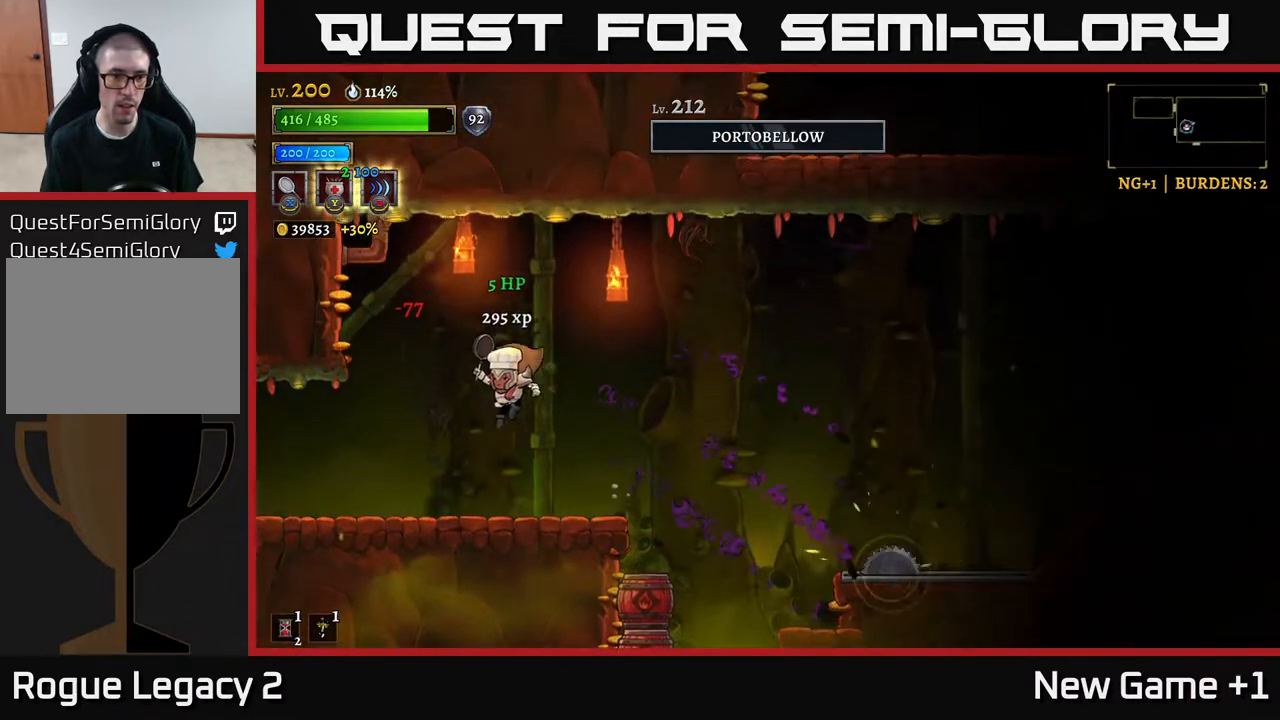
{"buttons": ["L2"], "left_stick": "left", "right_stick": "center", "events": [[317, "L2", "down"]]}
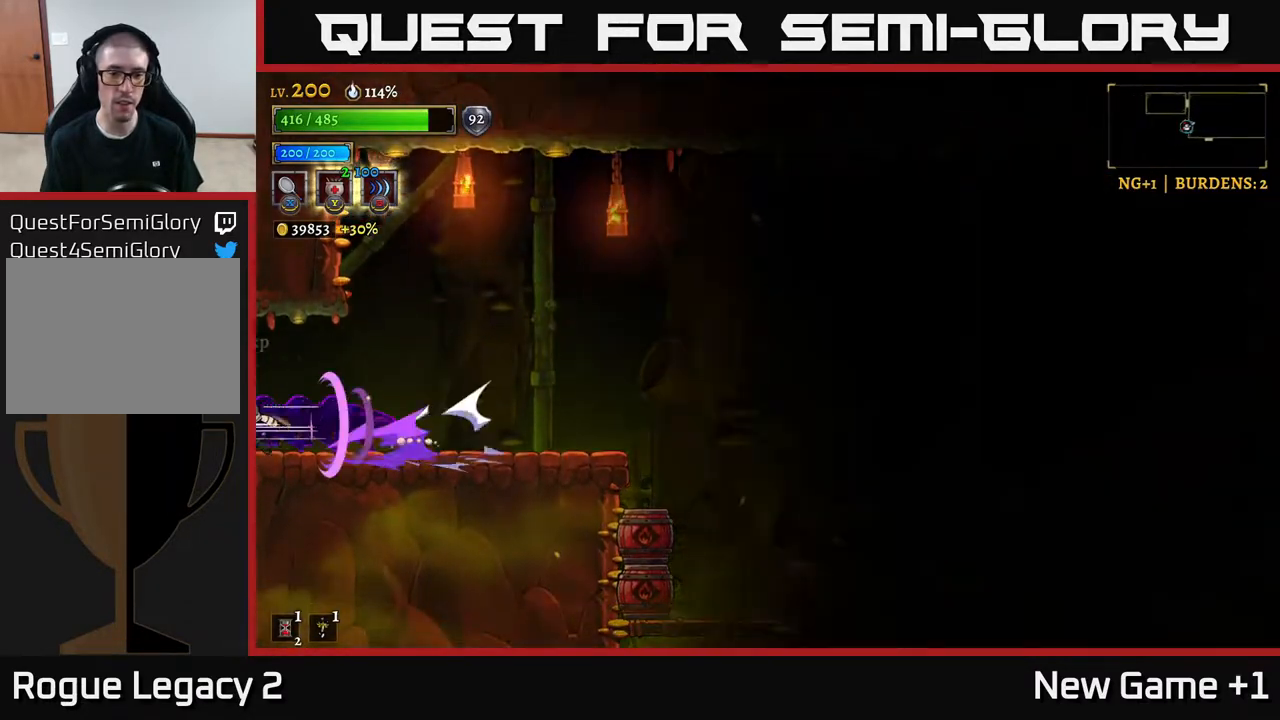
{"buttons": ["X"], "left_stick": "left", "right_stick": "center", "events": [[267, "L2", "up"], [467, "X", "down"]]}
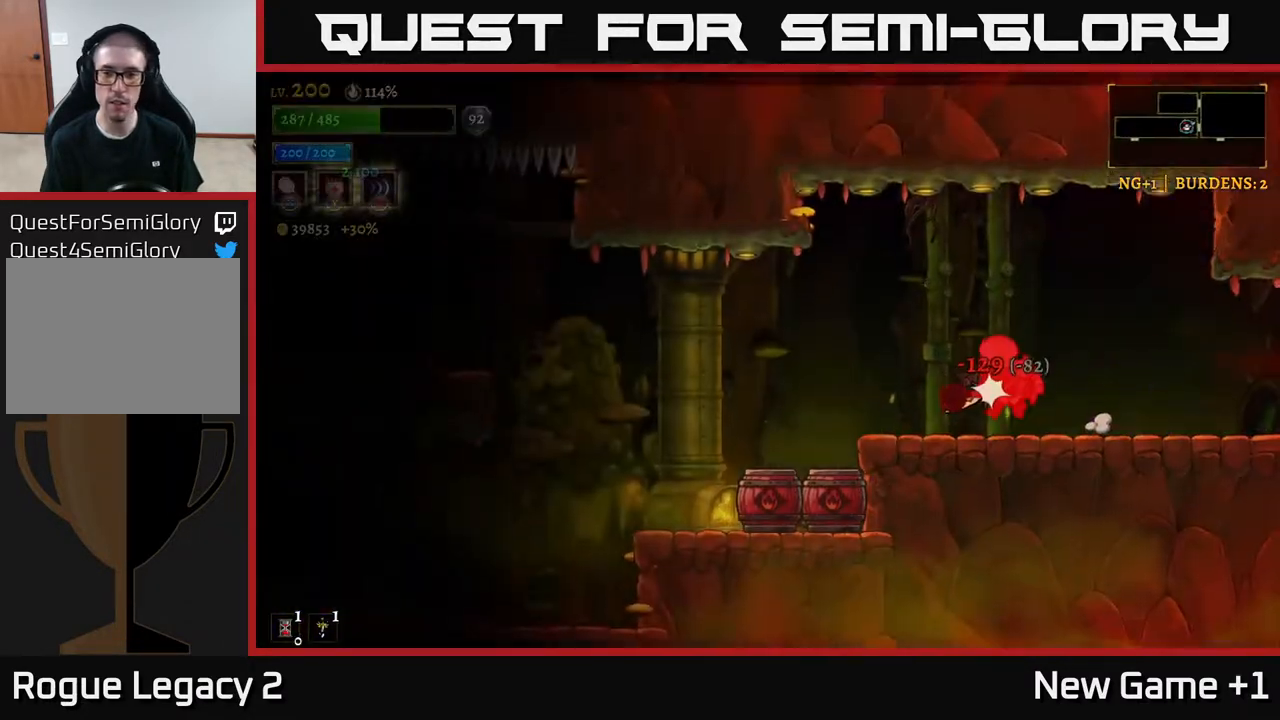
{"buttons": [], "left_stick": "center", "right_stick": "center", "events": [[33, "left_stick", "center"], [67, "X", "up"], [100, "left_stick", "right"], [350, "left_stick", "center"]]}
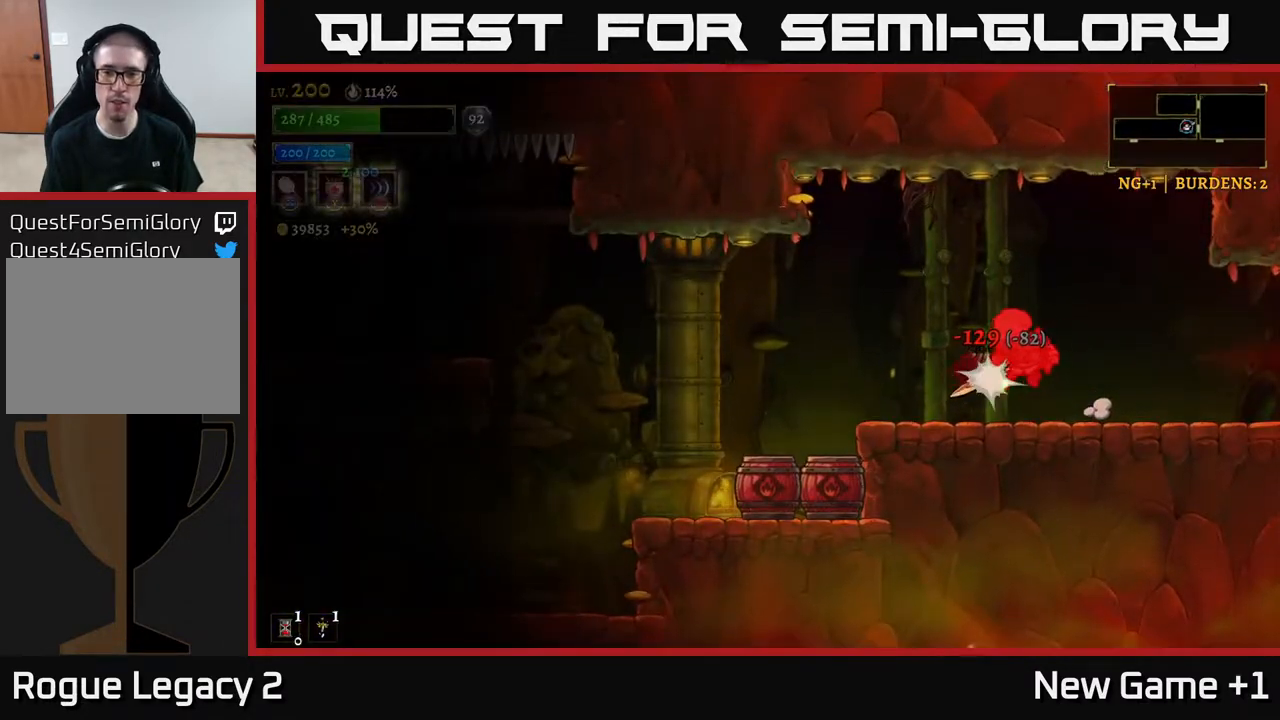
{"buttons": [], "left_stick": "center", "right_stick": "center", "events": [[117, "A", "down"], [250, "A", "up"], [333, "X", "down"], [467, "X", "up"]]}